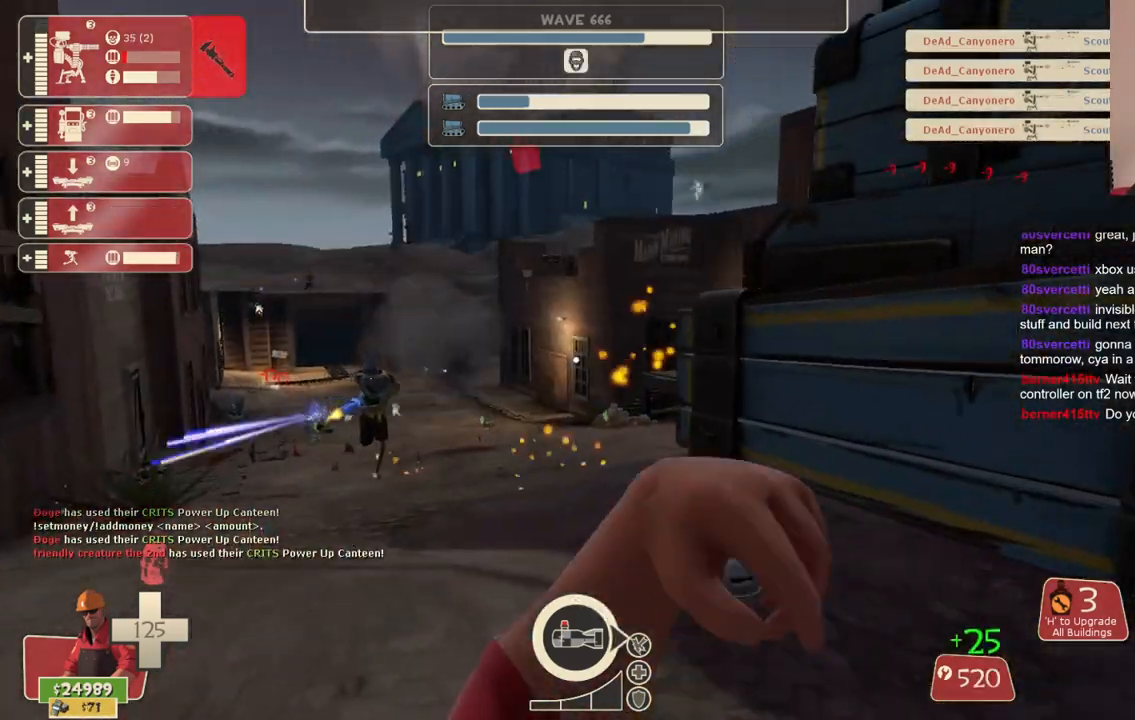
Gameplay with a controller (PlayStation layout); each line is a JSON object with the inputs held at the frame after it (dt_ms = milliseconds from this image to that frame). "events" lists button and stick changes between this image and that frame as [ms after this image, input, new state], when the widget could be followed in between. Not read: L3.
{"dt_ms": 500, "buttons": [], "left_stick": "up-right", "right_stick": "center", "events": [[17, "SQUARE", "up"], [83, "SQUARE", "down"], [183, "SQUARE", "up"], [483, "left_stick", "up-right"]]}
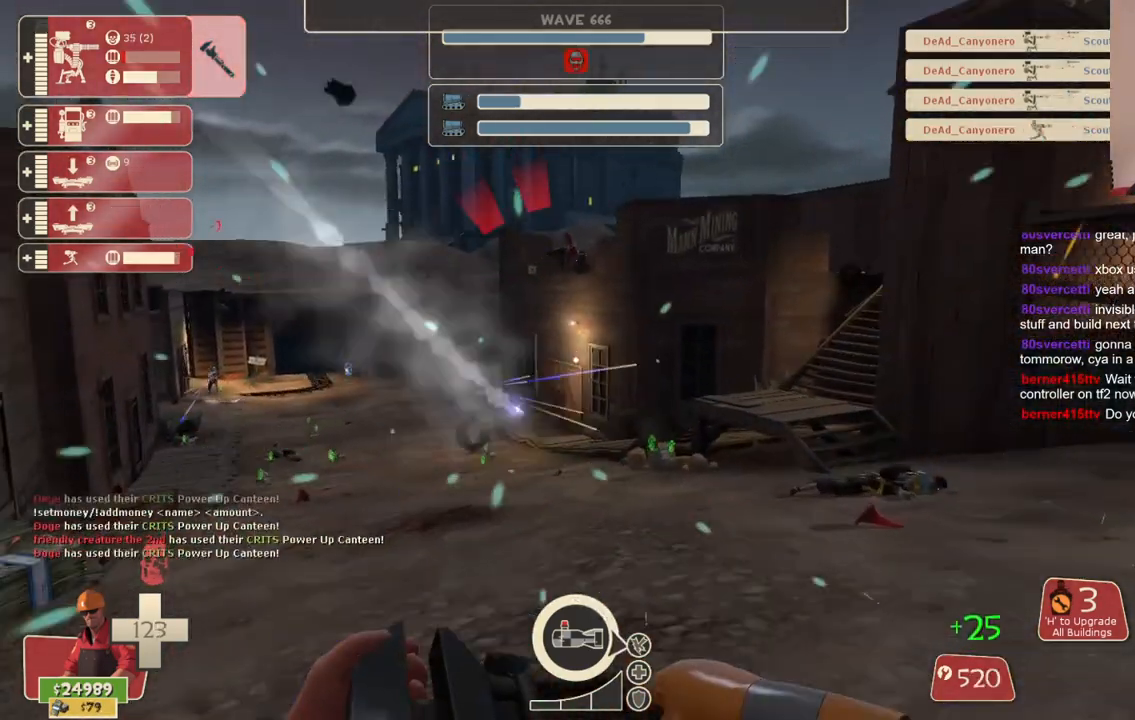
{"dt_ms": 500, "buttons": [], "left_stick": "up-right", "right_stick": "center", "events": []}
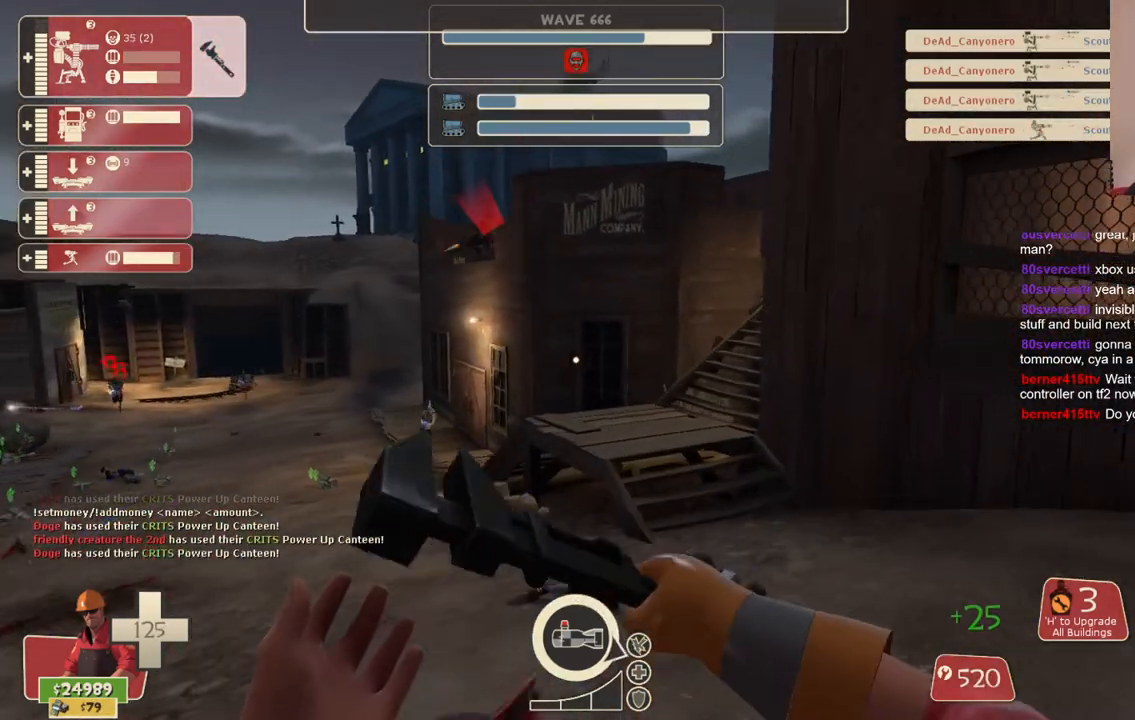
{"dt_ms": 500, "buttons": [], "left_stick": "up", "right_stick": "center", "events": [[83, "left_stick", "up"]]}
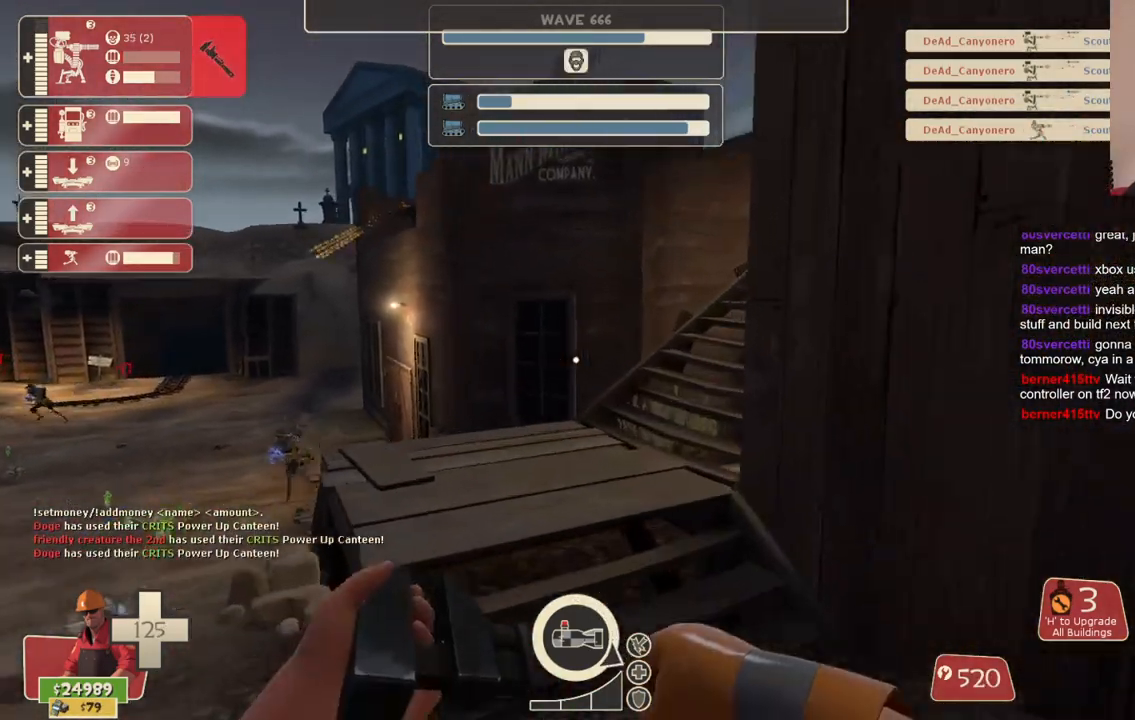
{"dt_ms": 500, "buttons": [], "left_stick": "up", "right_stick": "center", "events": []}
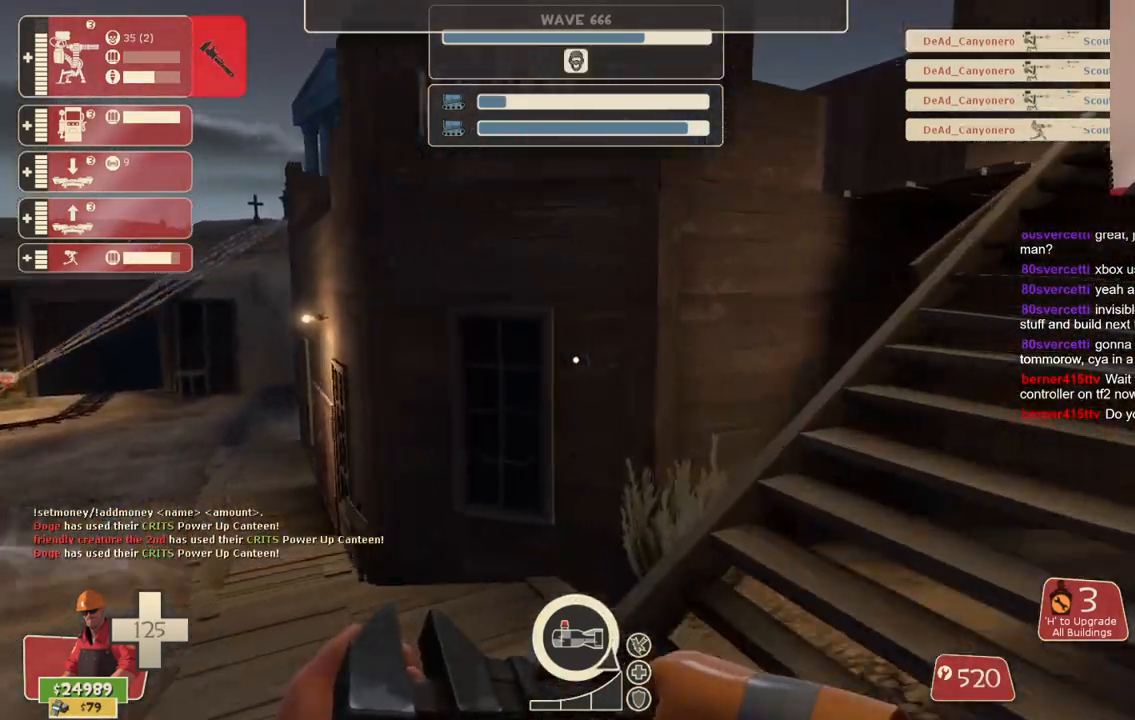
{"dt_ms": 500, "buttons": [], "left_stick": "up", "right_stick": "center", "events": [[17, "right_stick", "right"], [217, "right_stick", "center"]]}
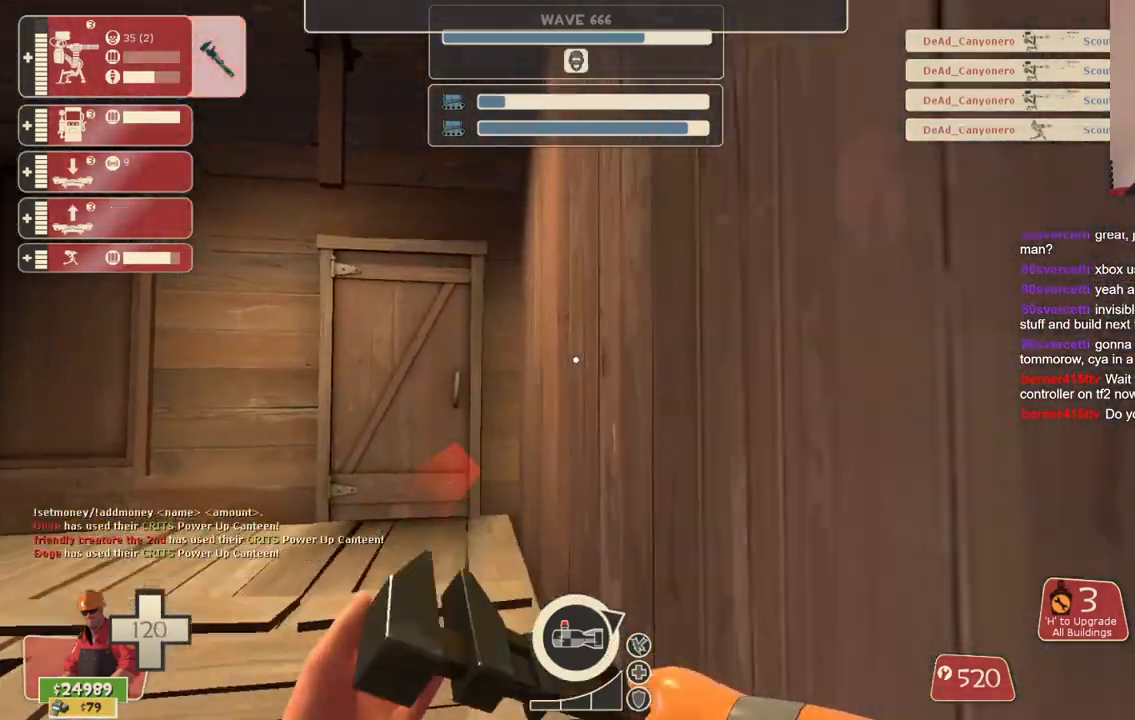
{"dt_ms": 500, "buttons": [], "left_stick": "up", "right_stick": "center", "events": [[83, "right_stick", "left"], [250, "right_stick", "center"]]}
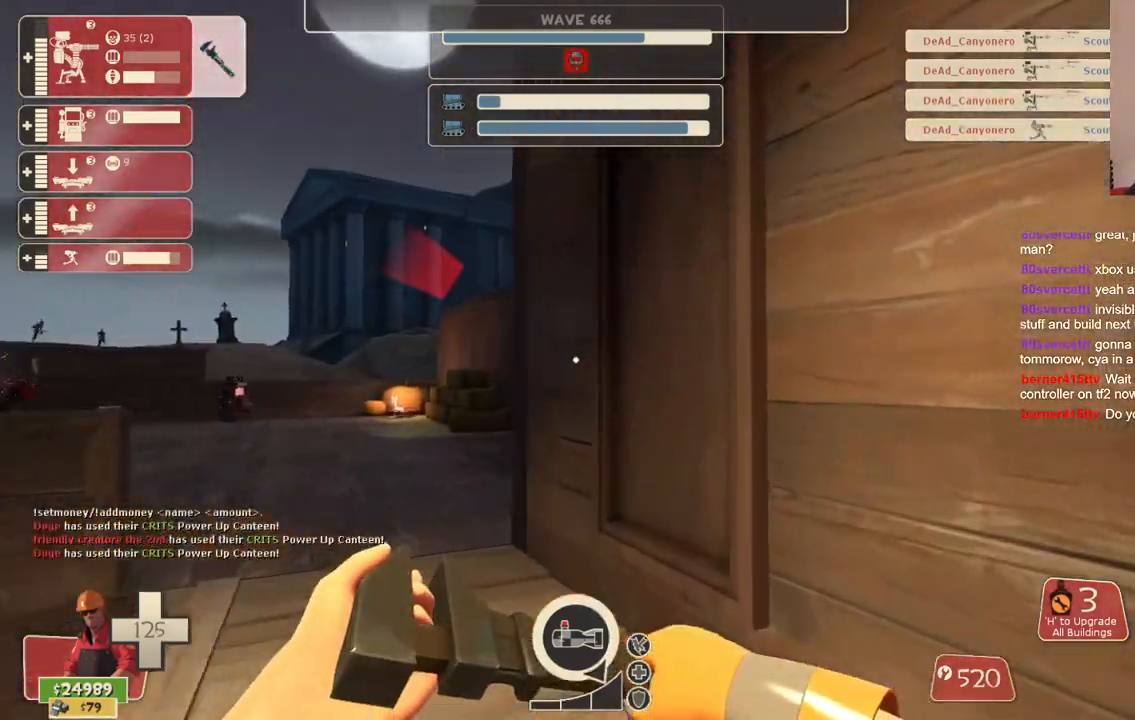
{"dt_ms": 500, "buttons": [], "left_stick": "up-right", "right_stick": "left", "events": [[33, "right_stick", "left"], [133, "left_stick", "up-right"], [183, "right_stick", "center"], [483, "right_stick", "left"]]}
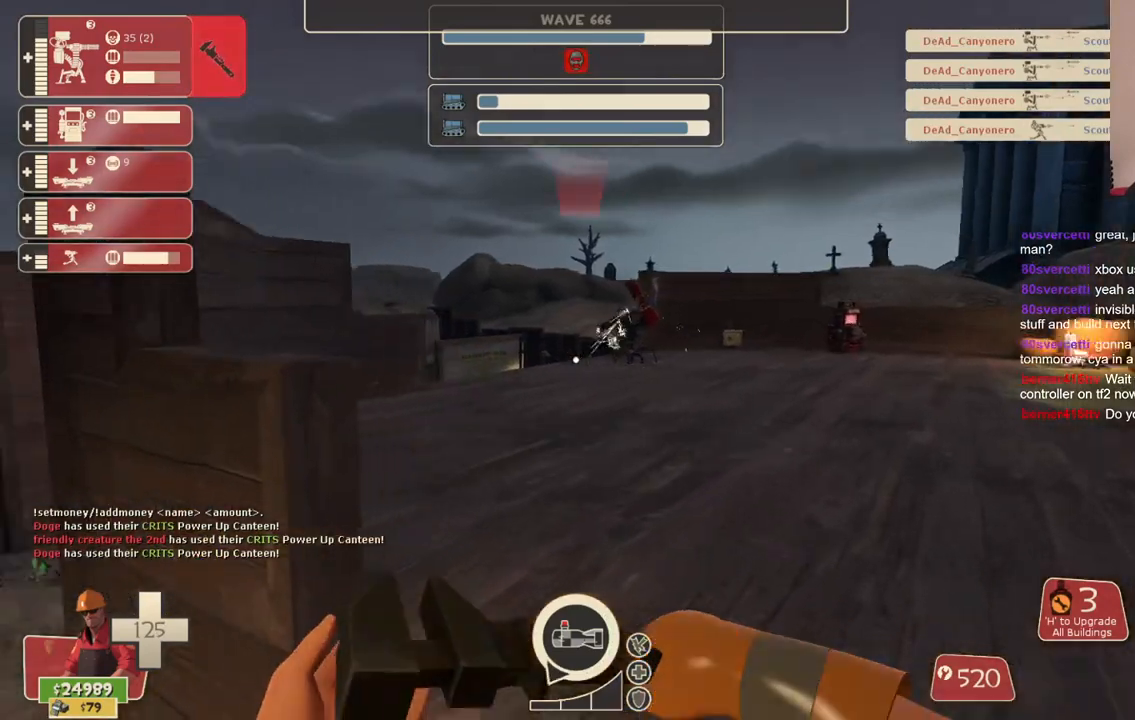
{"dt_ms": 500, "buttons": [], "left_stick": "up-right", "right_stick": "center", "events": [[83, "right_stick", "center"]]}
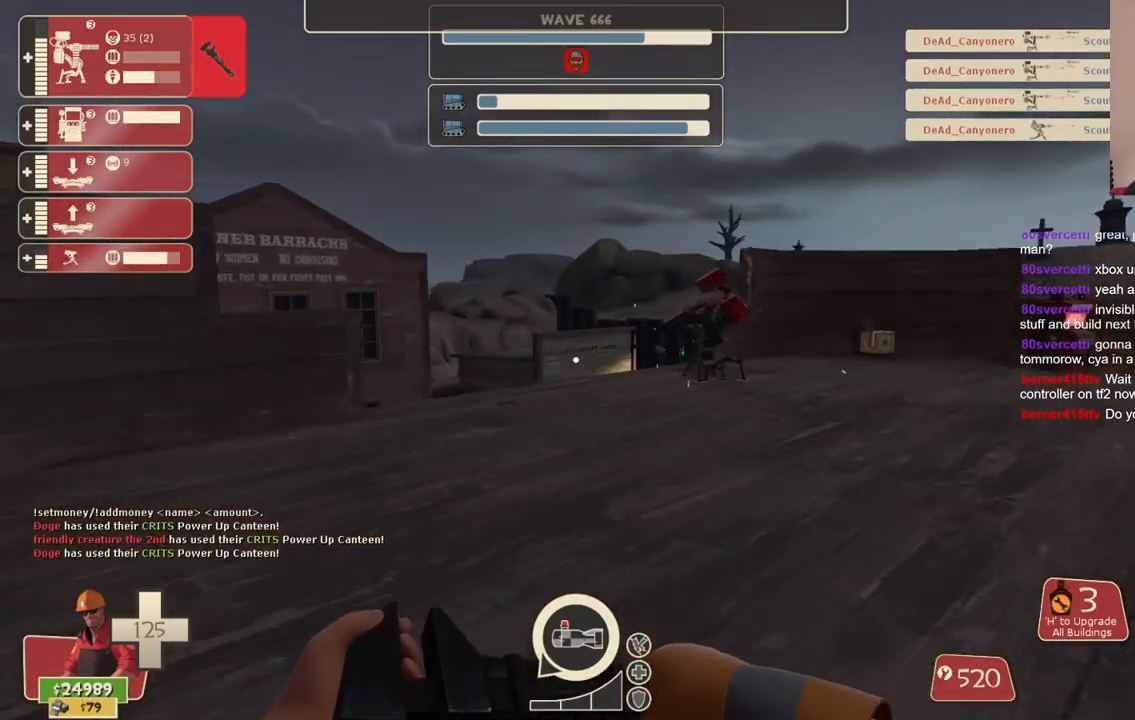
{"dt_ms": 500, "buttons": [], "left_stick": "up", "right_stick": "center", "events": [[133, "left_stick", "up"]]}
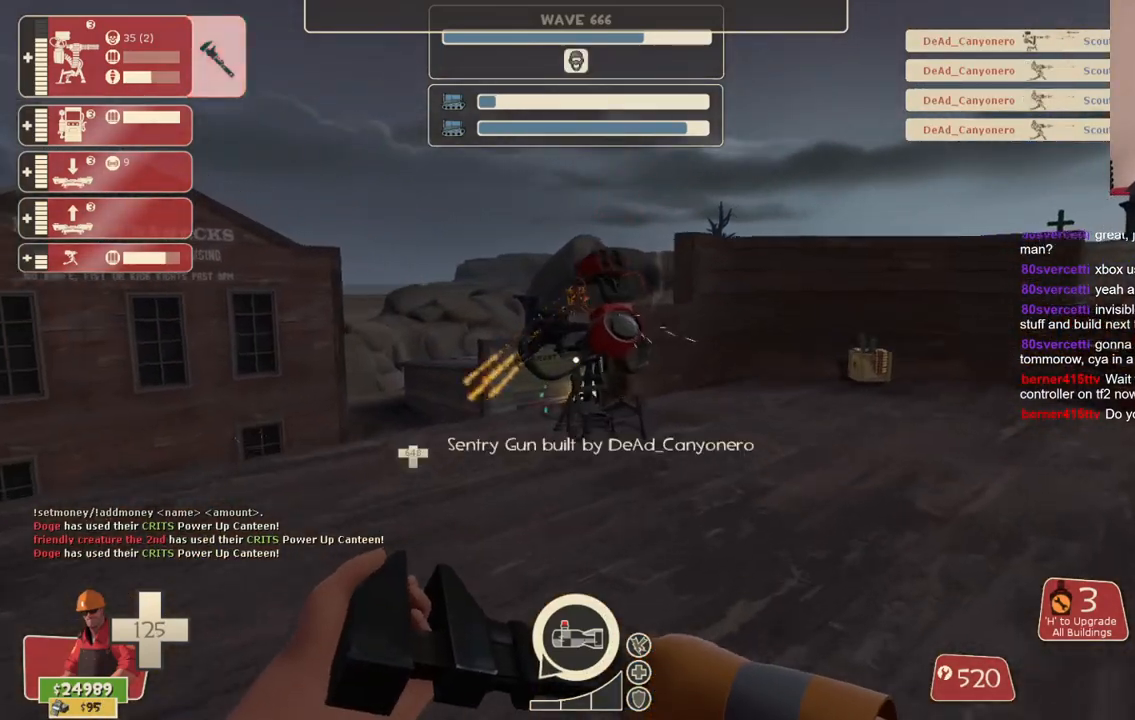
{"dt_ms": 500, "buttons": ["R2"], "left_stick": "center", "right_stick": "center", "events": [[233, "R2", "down"], [400, "left_stick", "center"]]}
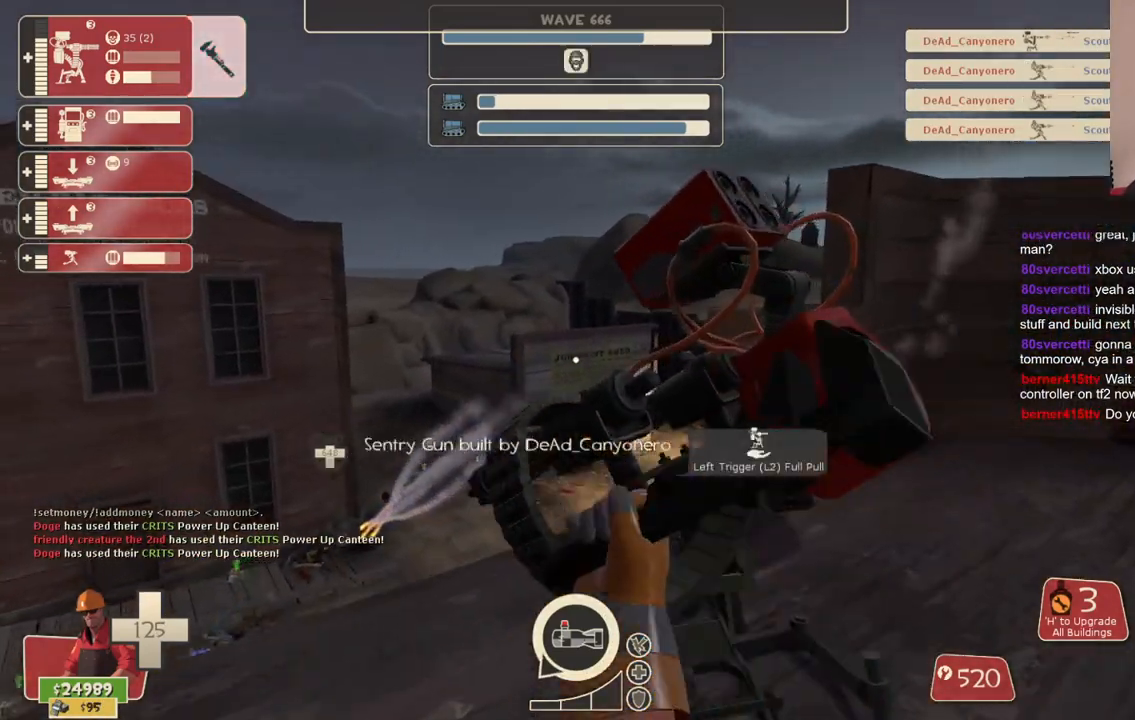
{"dt_ms": 500, "buttons": ["R2"], "left_stick": "center", "right_stick": "center", "events": []}
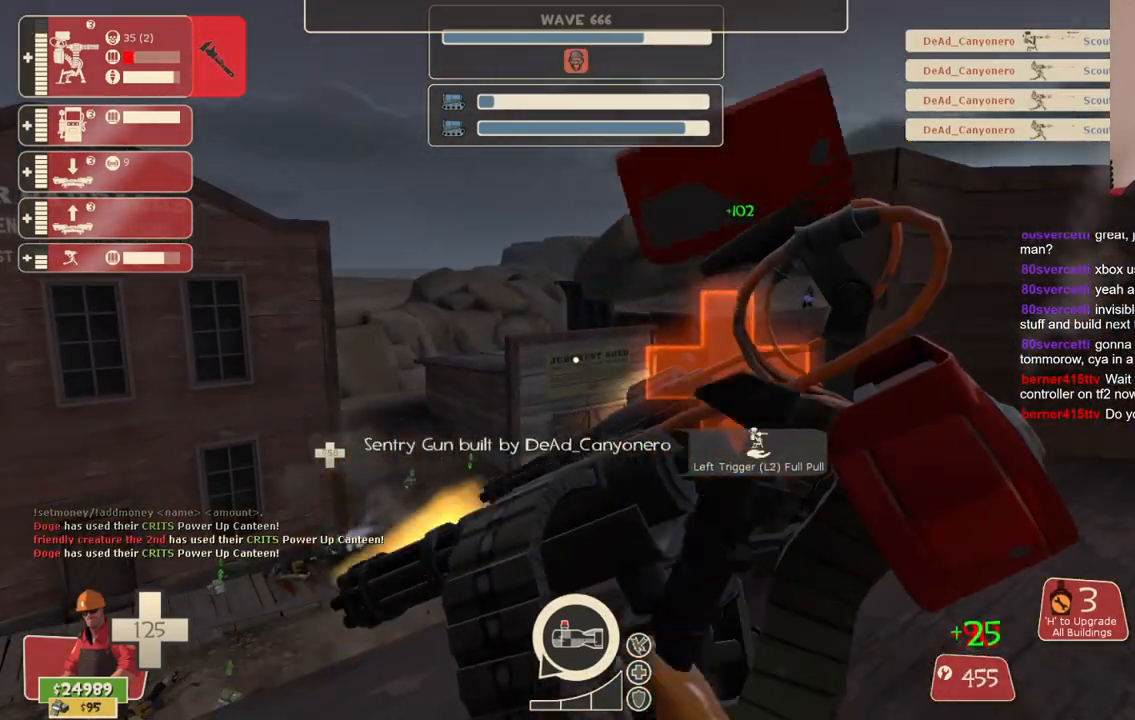
{"dt_ms": 500, "buttons": ["R2"], "left_stick": "center", "right_stick": "center", "events": []}
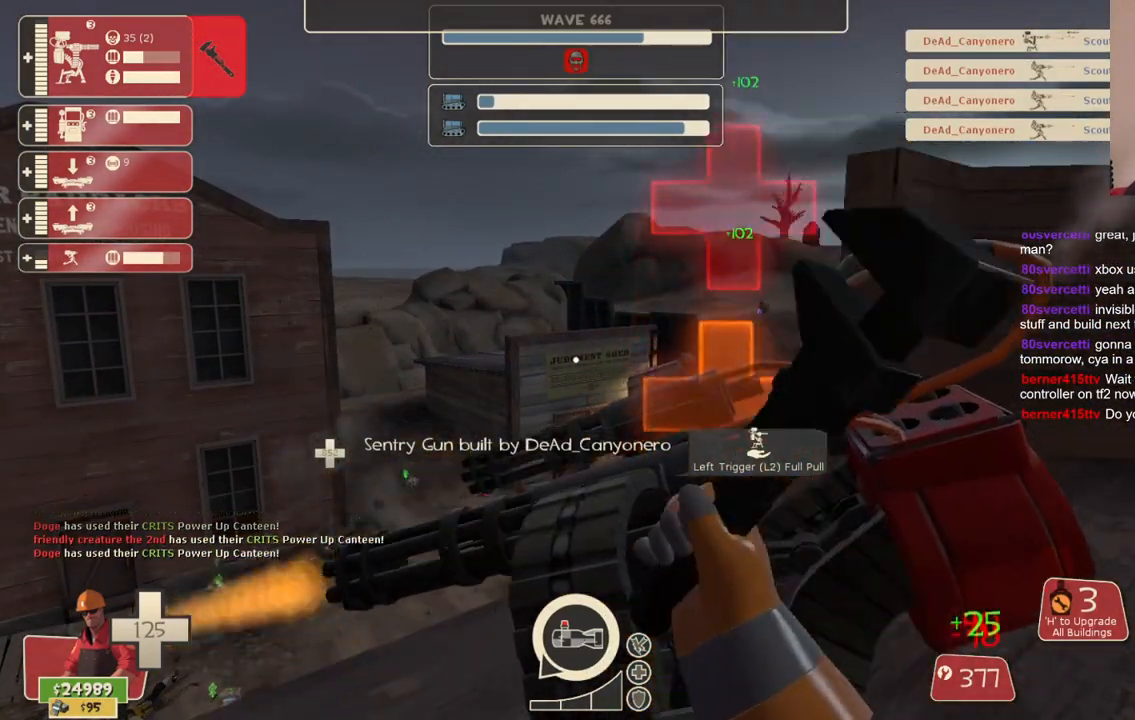
{"dt_ms": 500, "buttons": ["R2"], "left_stick": "center", "right_stick": "center", "events": []}
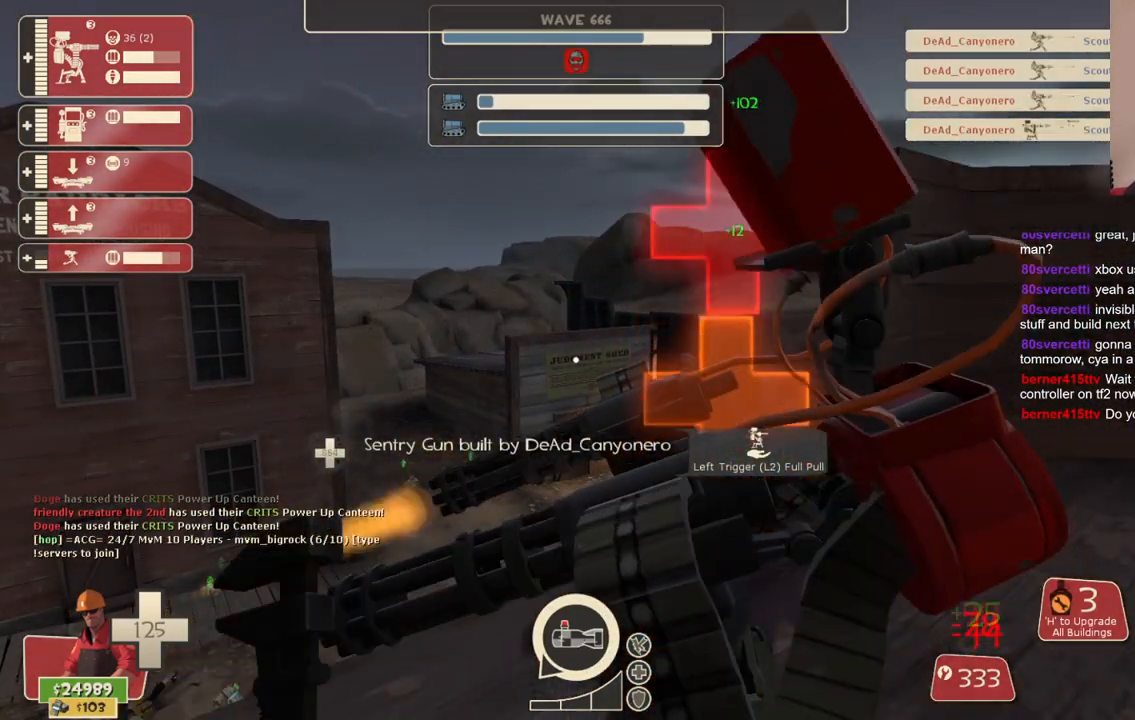
{"dt_ms": 500, "buttons": ["R2"], "left_stick": "center", "right_stick": "center", "events": []}
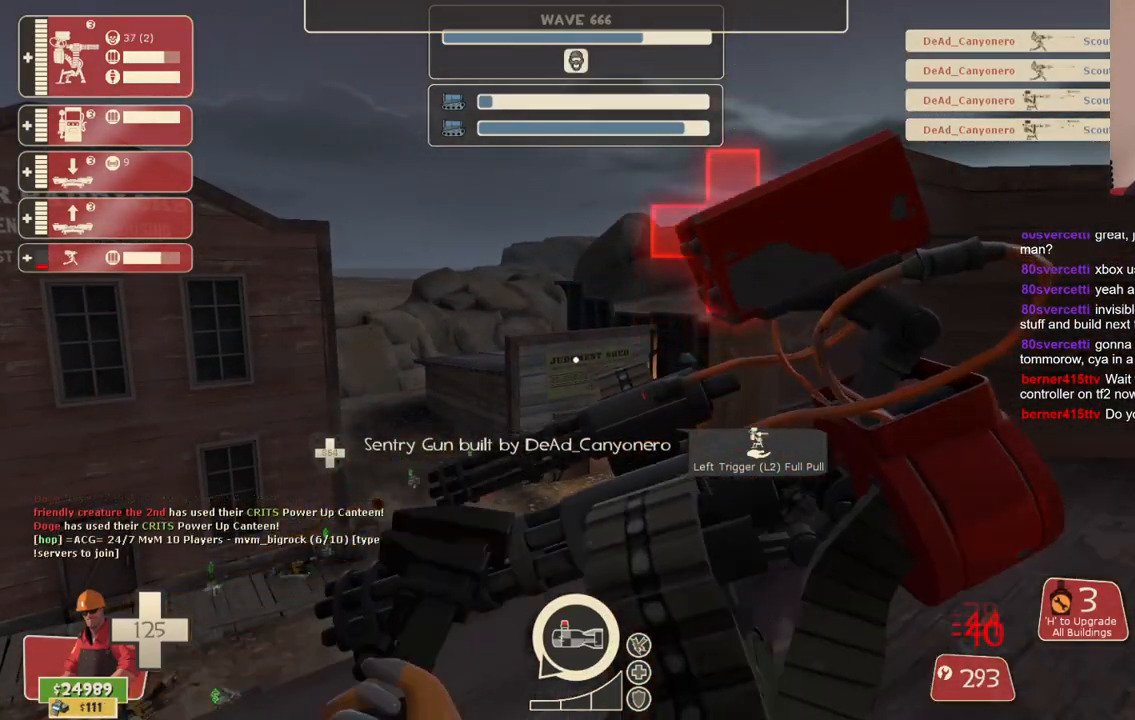
{"dt_ms": 500, "buttons": ["R2"], "left_stick": "center", "right_stick": "center", "events": []}
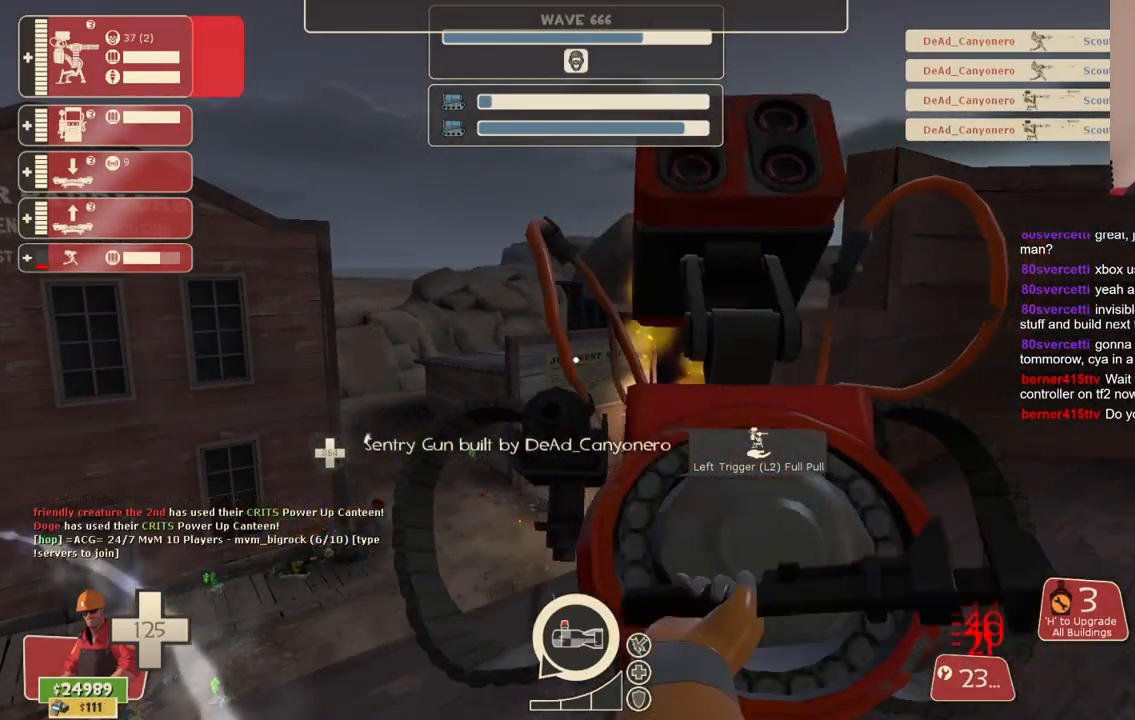
{"dt_ms": 500, "buttons": ["R2"], "left_stick": "center", "right_stick": "center", "events": []}
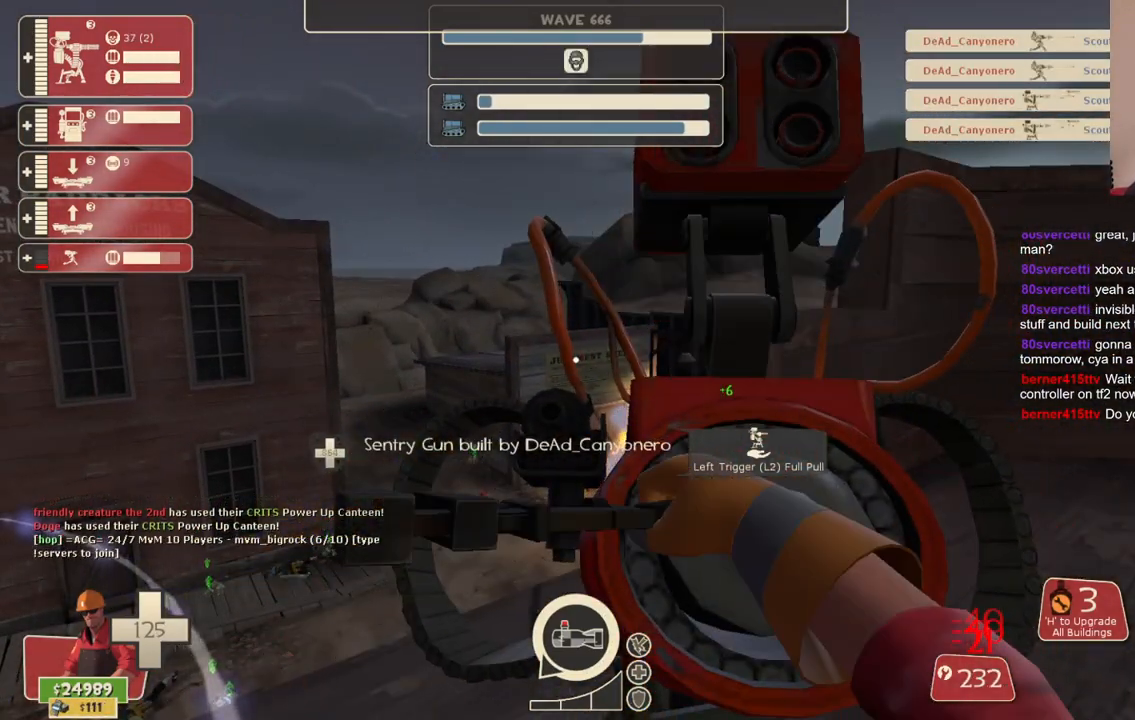
{"dt_ms": 500, "buttons": ["R2"], "left_stick": "center", "right_stick": "center", "events": []}
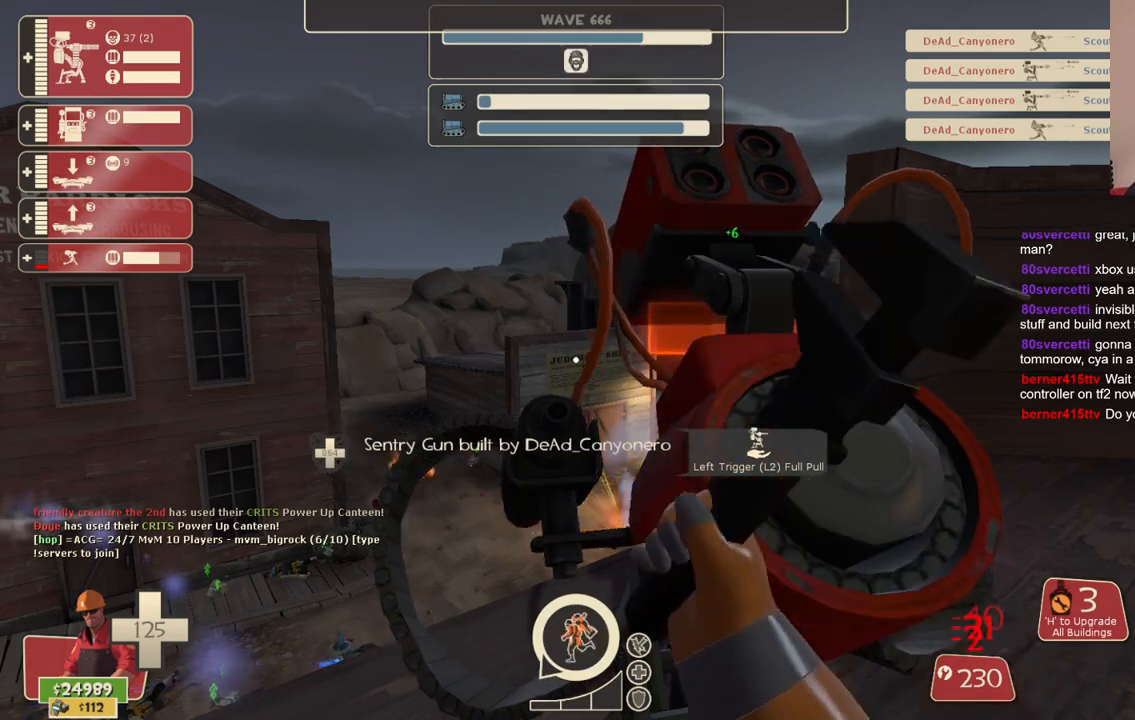
{"dt_ms": 500, "buttons": ["R2"], "left_stick": "center", "right_stick": "center", "events": []}
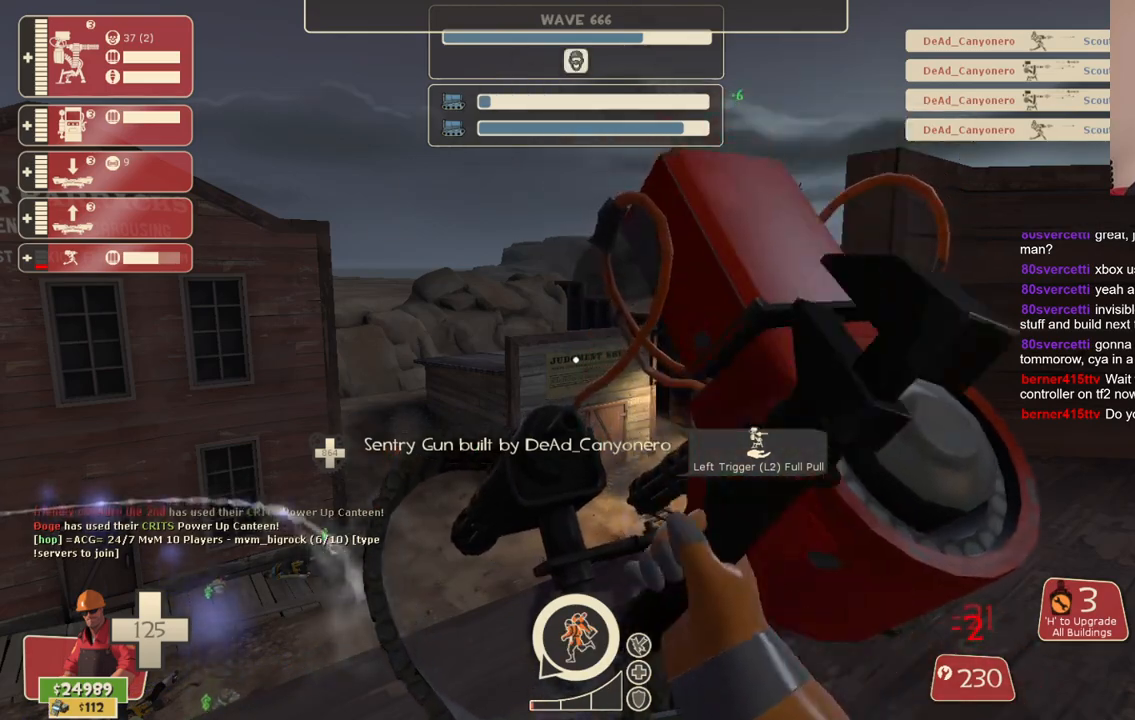
{"dt_ms": 500, "buttons": [], "left_stick": "right", "right_stick": "center", "events": [[317, "left_stick", "right"], [467, "R2", "up"]]}
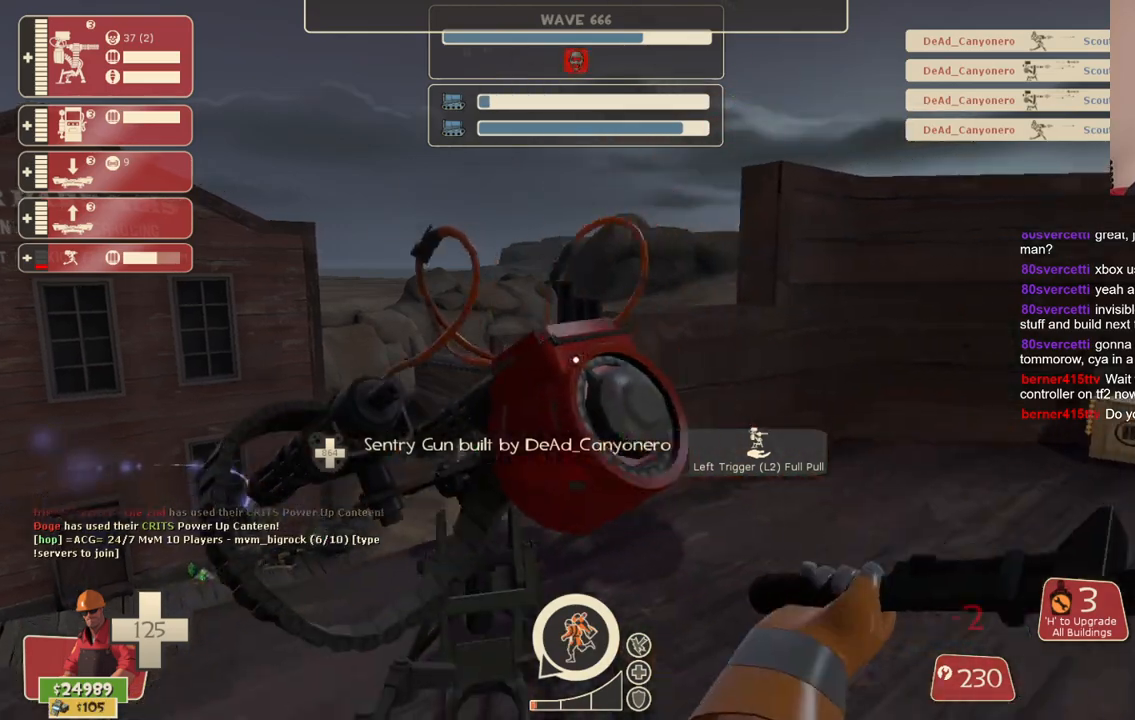
{"dt_ms": 500, "buttons": [], "left_stick": "up-left", "right_stick": "left", "events": [[200, "right_stick", "right"], [317, "left_stick", "up"], [317, "right_stick", "center"], [400, "left_stick", "up-left"], [483, "right_stick", "left"]]}
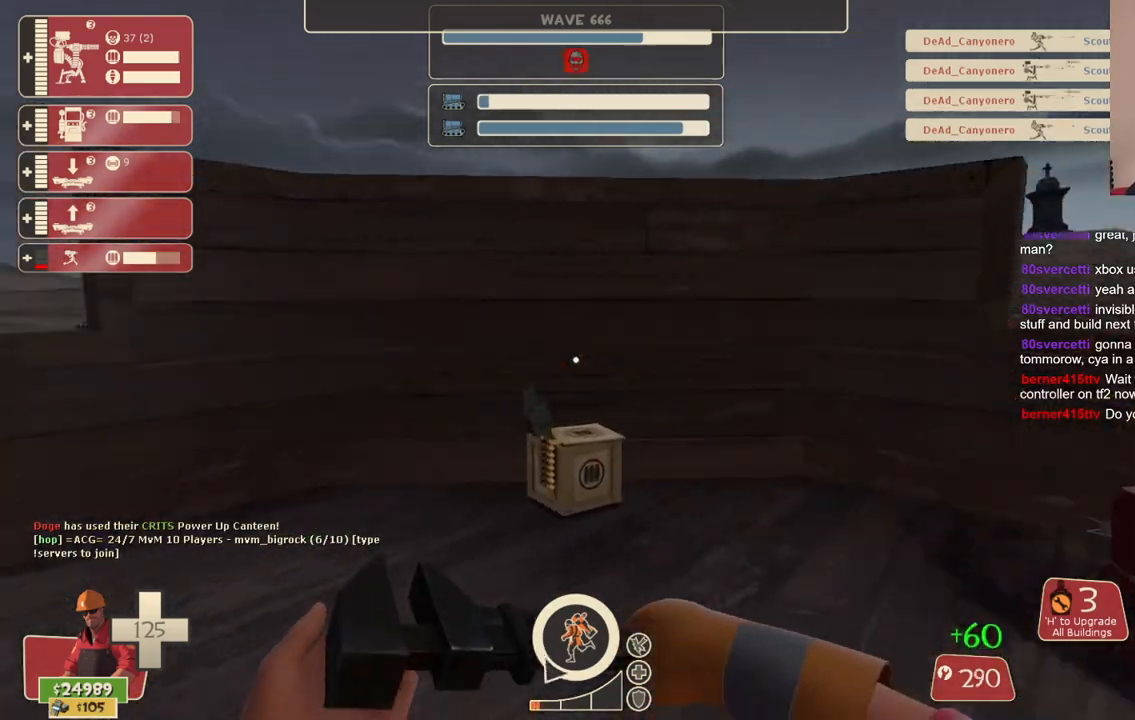
{"dt_ms": 500, "buttons": [], "left_stick": "up-left", "right_stick": "center", "events": [[133, "left_stick", "up-right"], [217, "left_stick", "right"], [383, "left_stick", "up"], [467, "left_stick", "up-left"], [467, "right_stick", "center"]]}
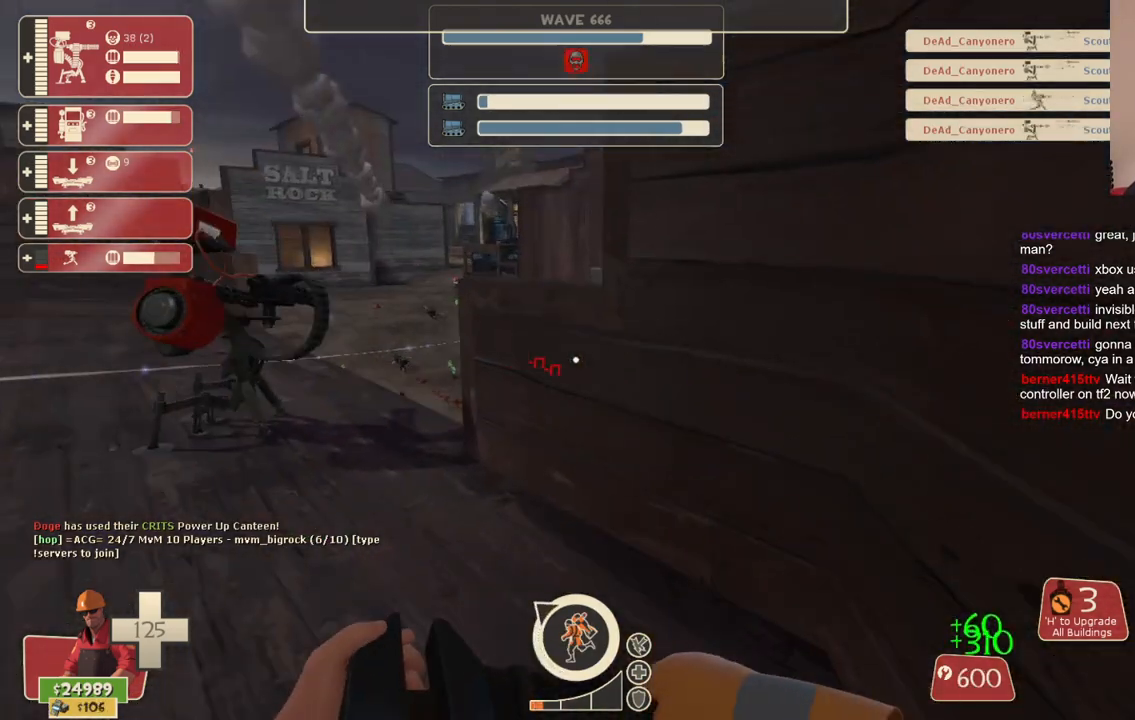
{"dt_ms": 500, "buttons": ["R2"], "left_stick": "up-left", "right_stick": "center", "events": [[117, "right_stick", "left"], [183, "right_stick", "center"], [333, "R2", "down"]]}
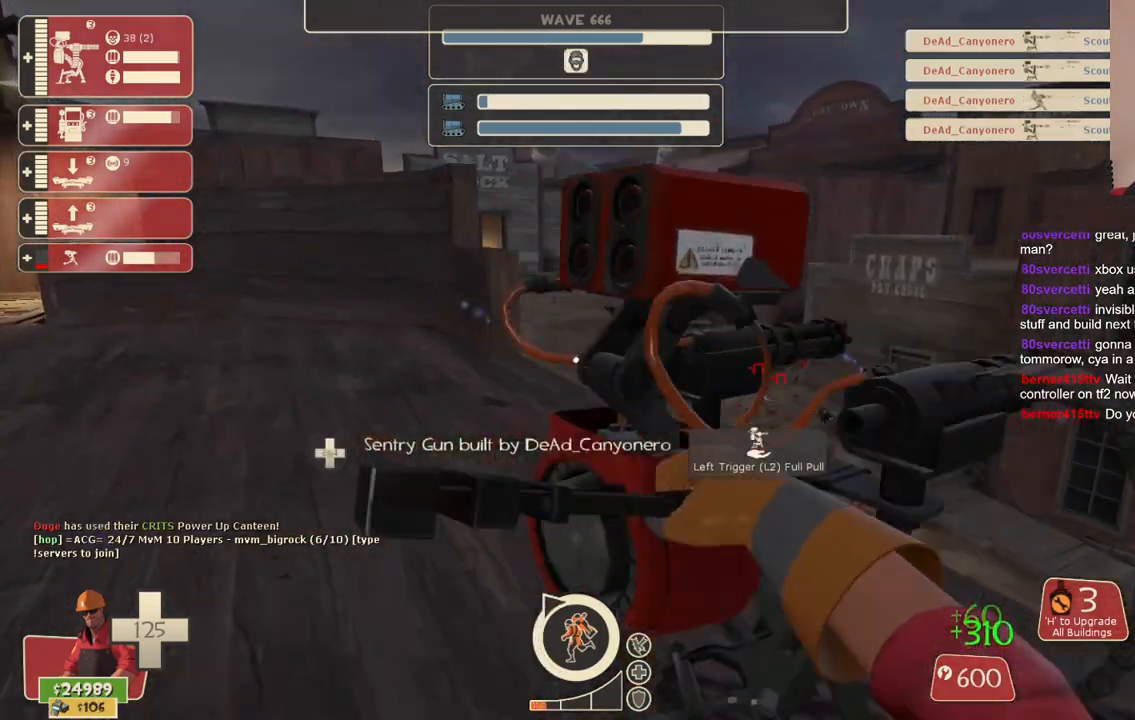
{"dt_ms": 500, "buttons": [], "left_stick": "up-left", "right_stick": "left", "events": [[233, "R2", "up"], [317, "right_stick", "left"]]}
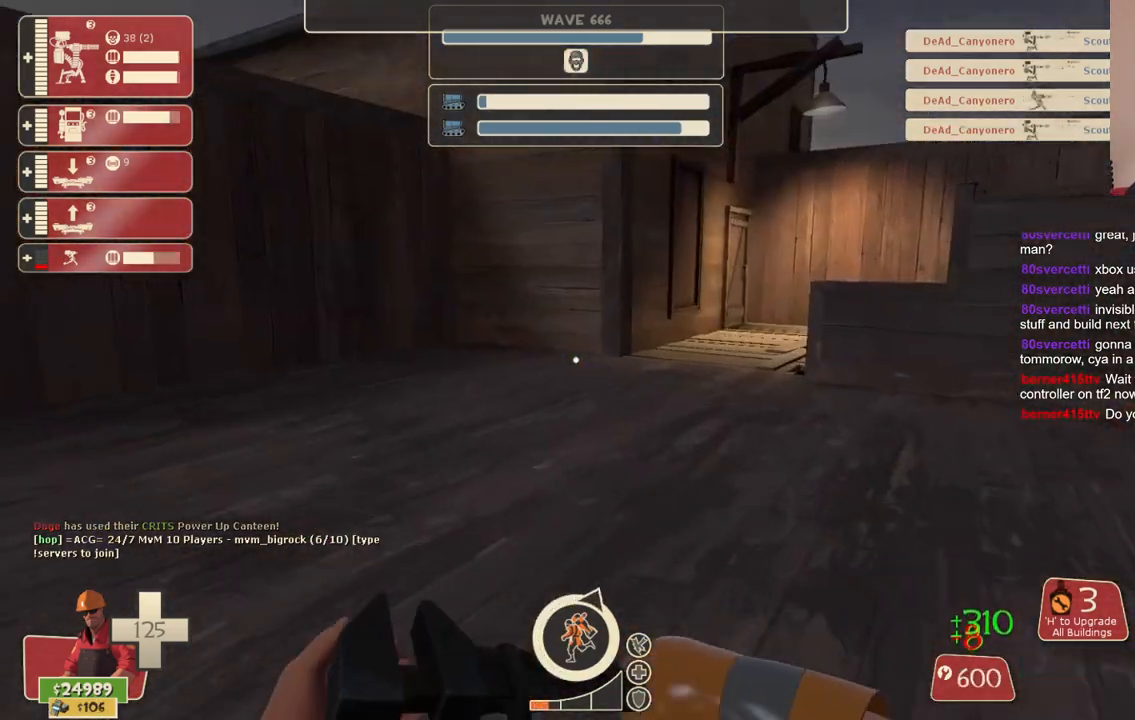
{"dt_ms": 500, "buttons": [], "left_stick": "up-left", "right_stick": "center", "events": [[367, "right_stick", "right"], [483, "right_stick", "center"]]}
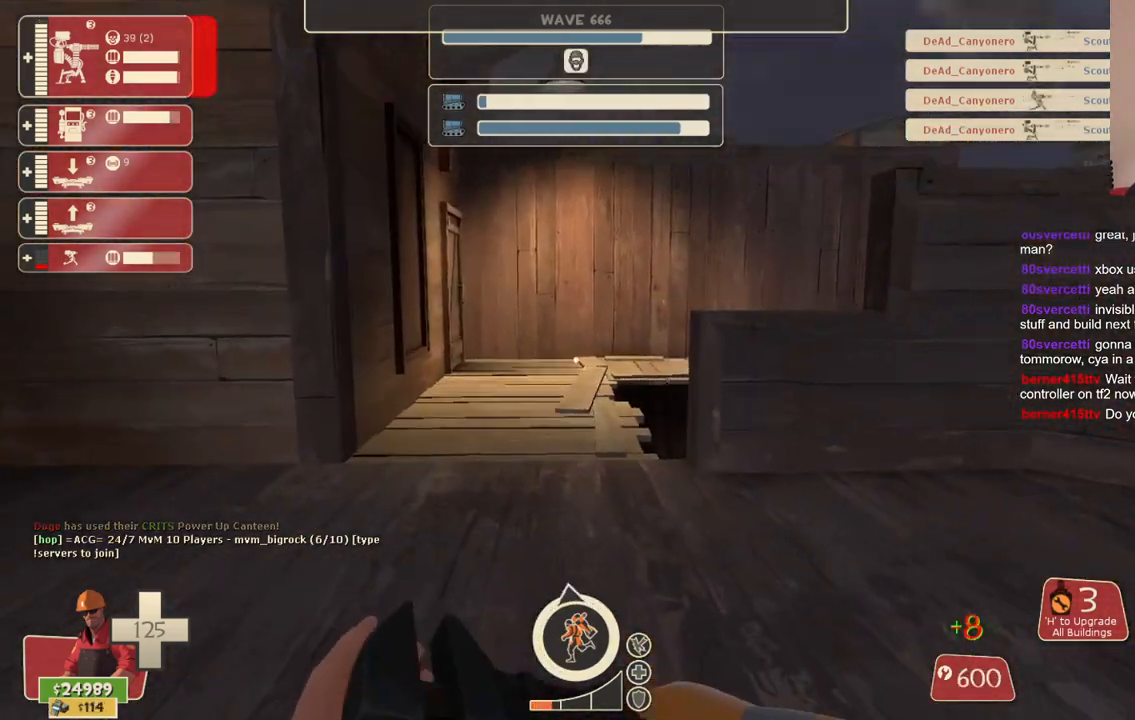
{"dt_ms": 500, "buttons": [], "left_stick": "up", "right_stick": "center", "events": [[250, "left_stick", "up"], [283, "right_stick", "right"], [417, "right_stick", "center"]]}
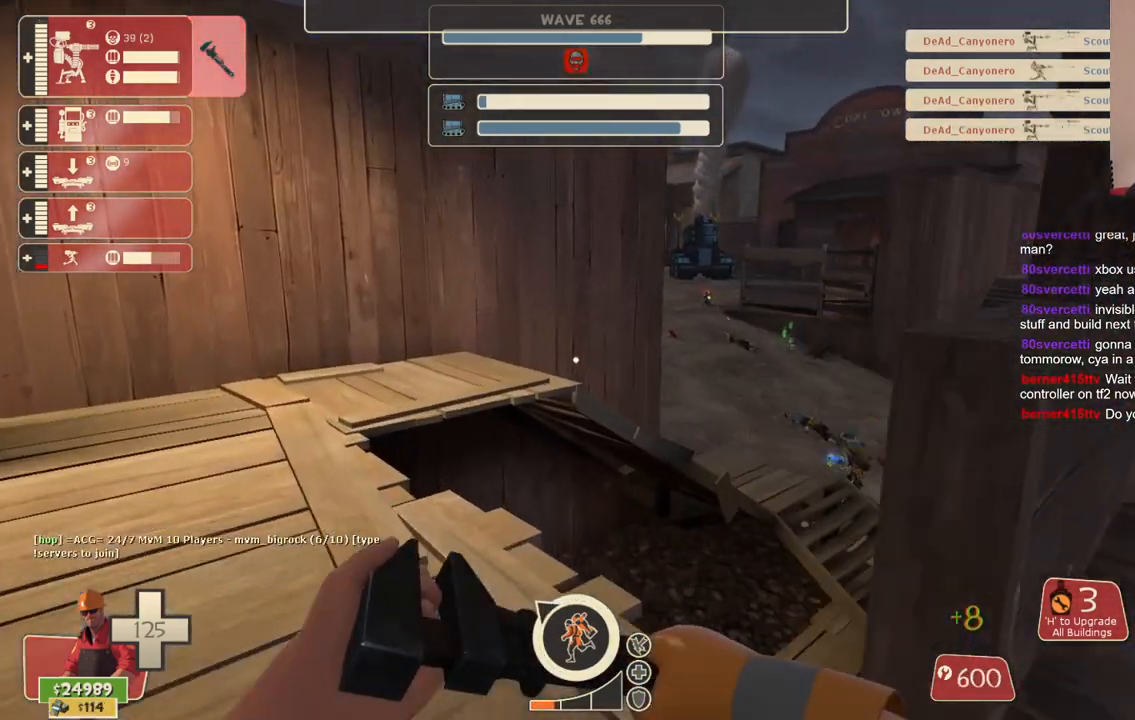
{"dt_ms": 500, "buttons": ["CROSS"], "left_stick": "up", "right_stick": "center", "events": [[50, "right_stick", "right"], [183, "right_stick", "center"], [333, "CROSS", "down"]]}
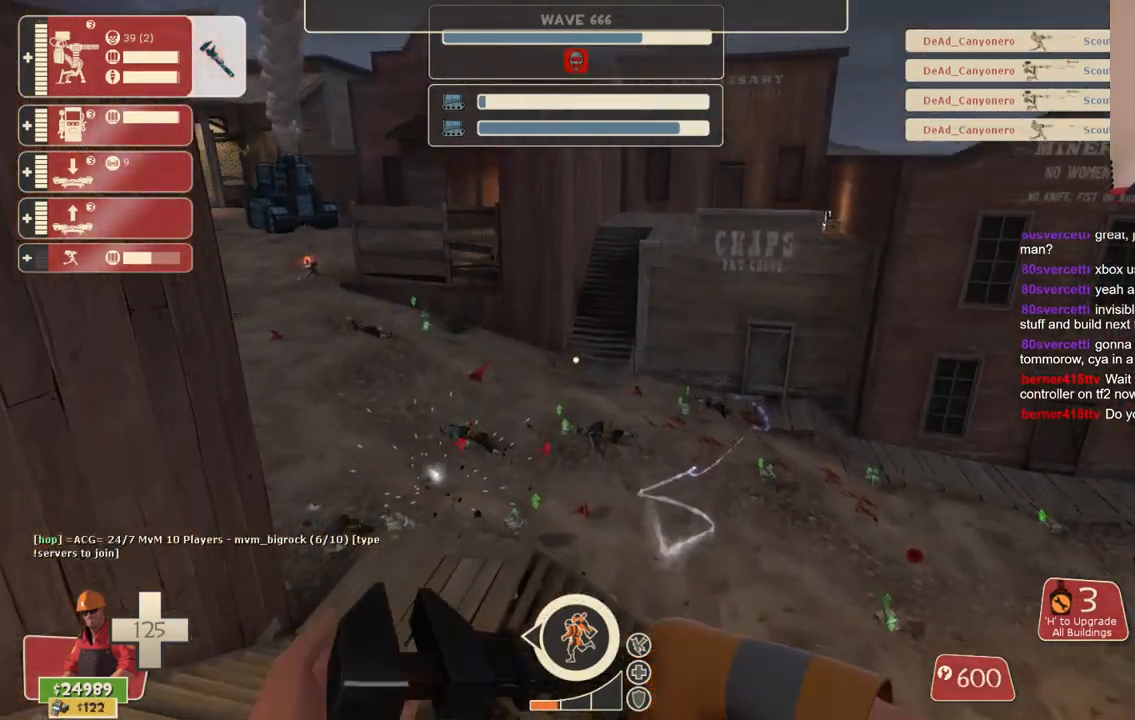
{"dt_ms": 1000, "buttons": [], "left_stick": "up-left", "right_stick": "center"}